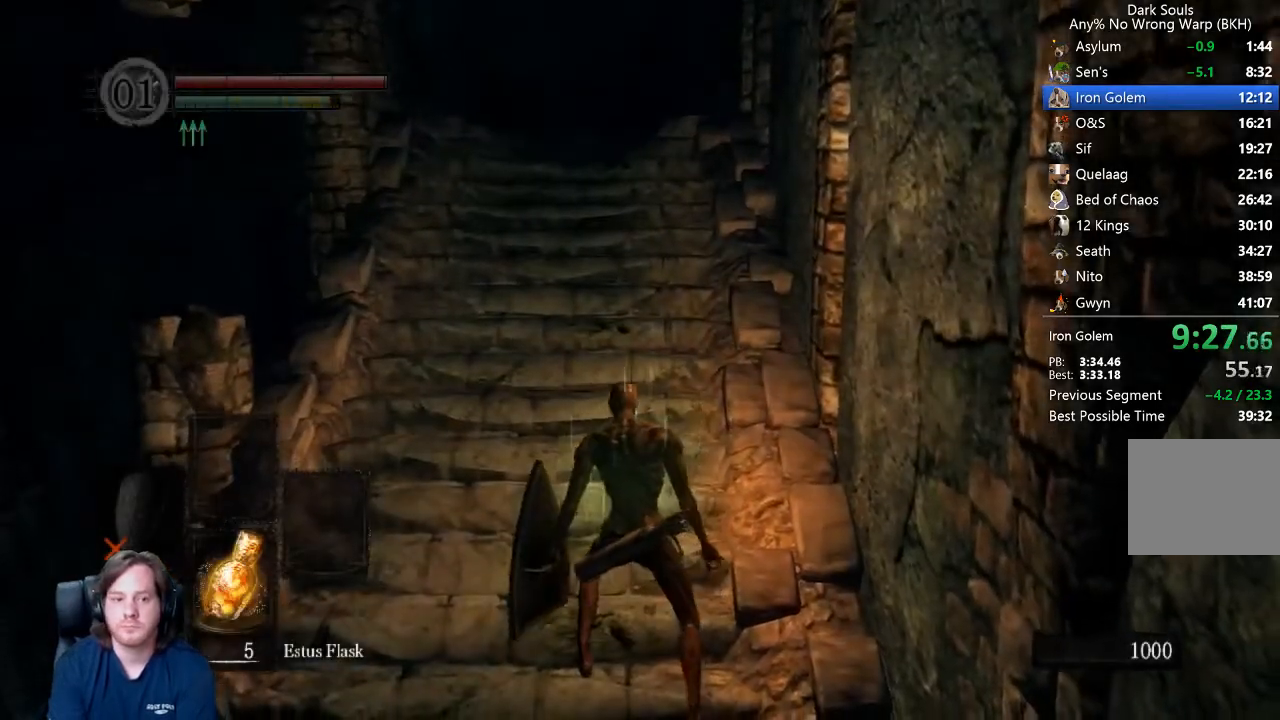
Gameplay with a controller (Xbox layout); each line is a JSON object with the inputs held at the frame after it (dt_ms = milliseconds from this image to that frame). "button_events" lists button changes between this image and that frame as [ms after this image, input, new state], when the widget could be followed in between (sticks are given only as held states). This document gives stick clicks only as held states, not as events. Not read: R1.
{"dt_ms": 500, "buttons": ["B"], "left_stick": "center", "right_stick": "down", "button_events": [[167, "L1", "up"]]}
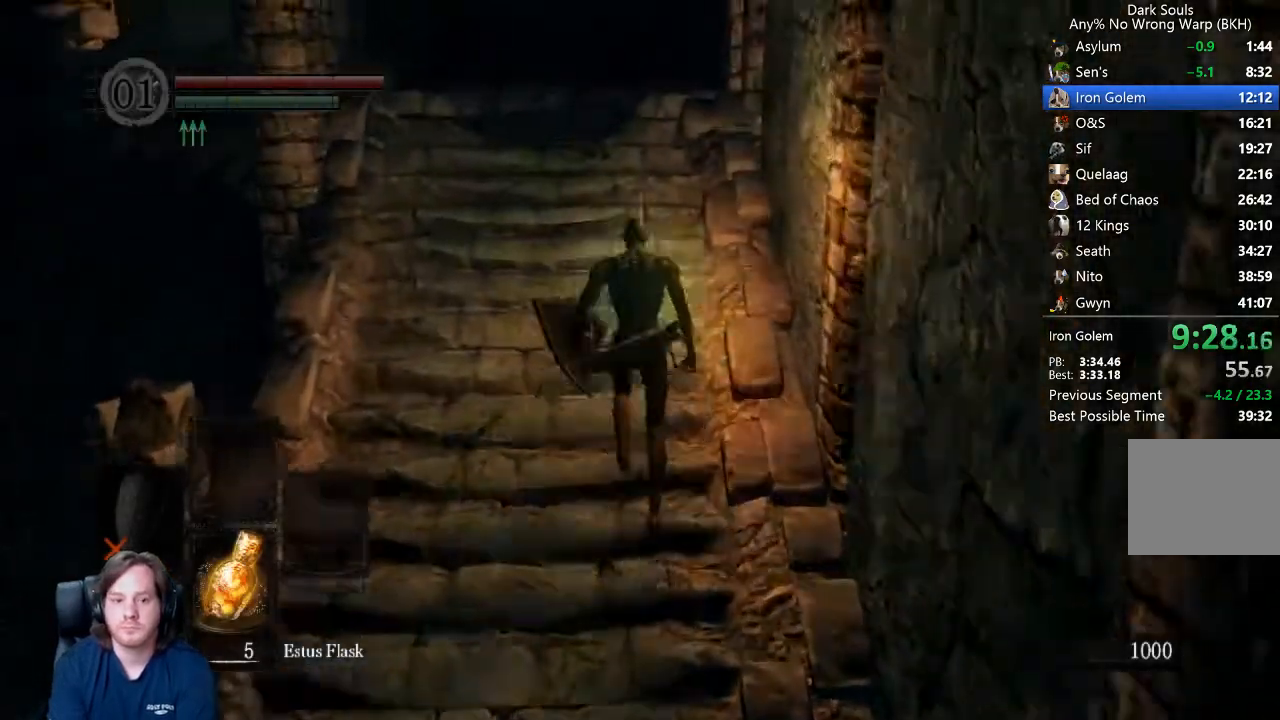
{"dt_ms": 500, "buttons": ["B"], "left_stick": "up", "right_stick": "down-right", "button_events": []}
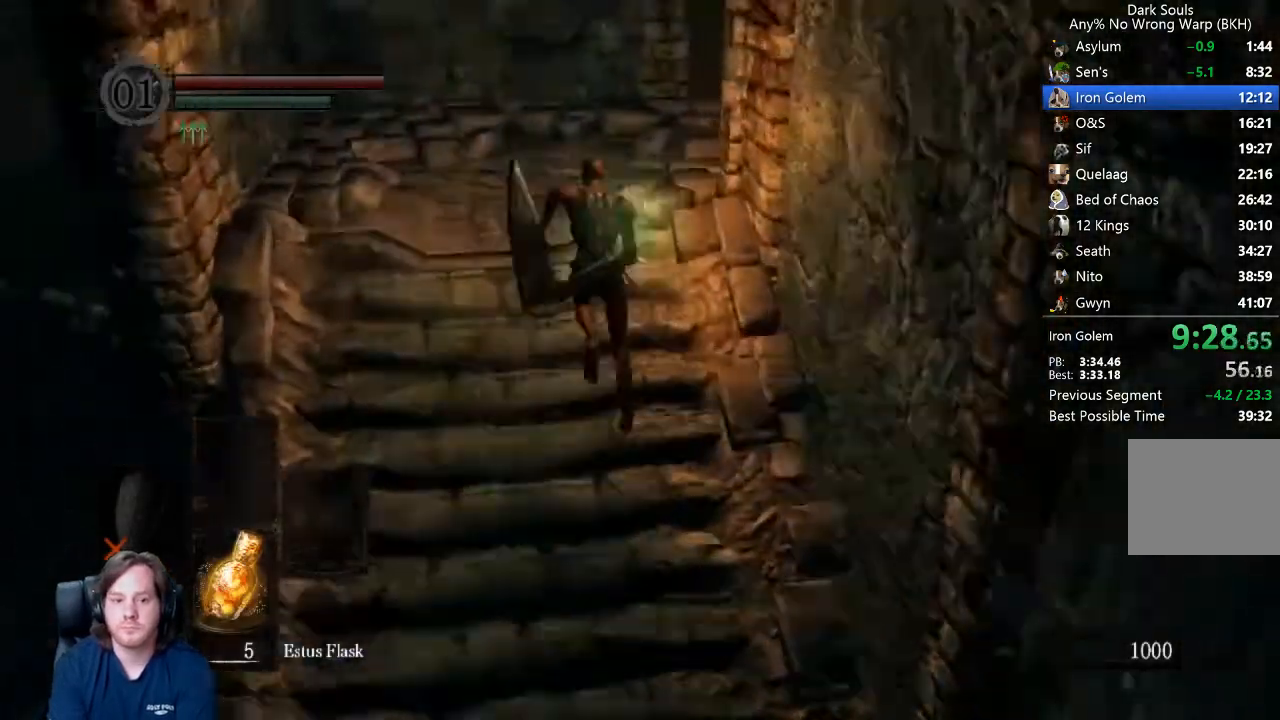
{"dt_ms": 500, "buttons": ["B"], "left_stick": "up", "right_stick": "center", "button_events": []}
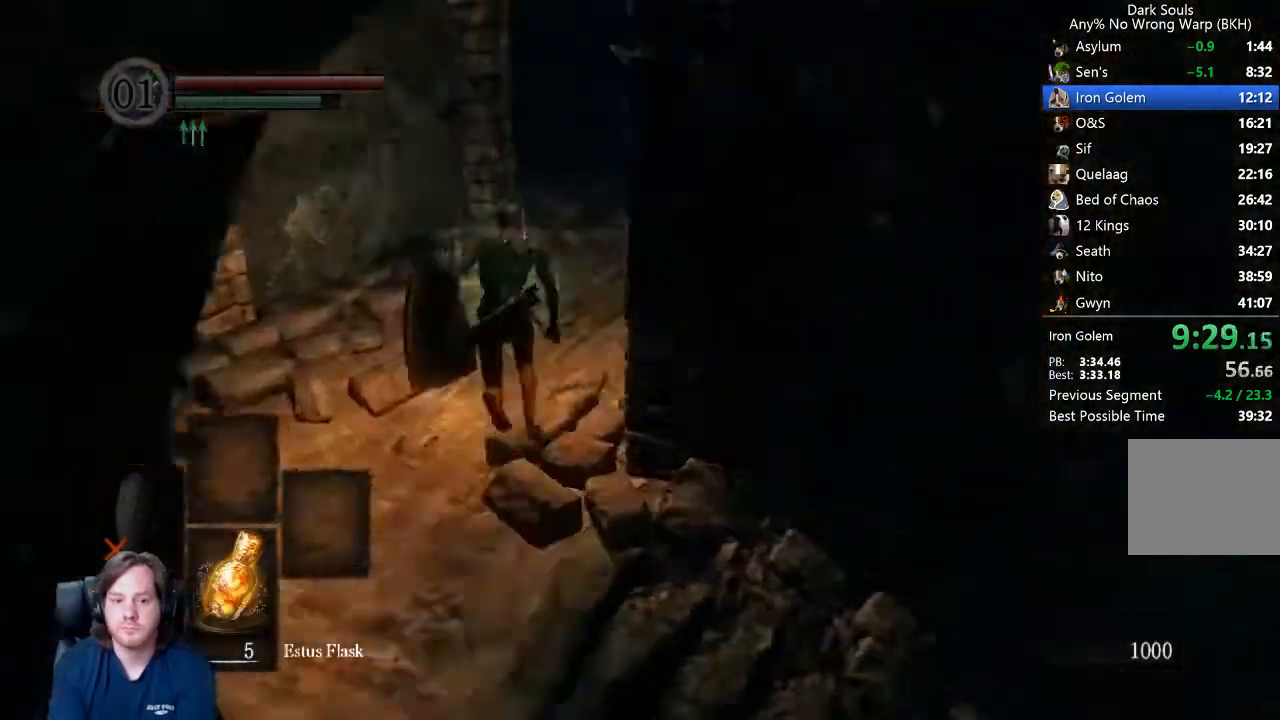
{"dt_ms": 500, "buttons": ["B"], "left_stick": "up", "right_stick": "down-left", "button_events": []}
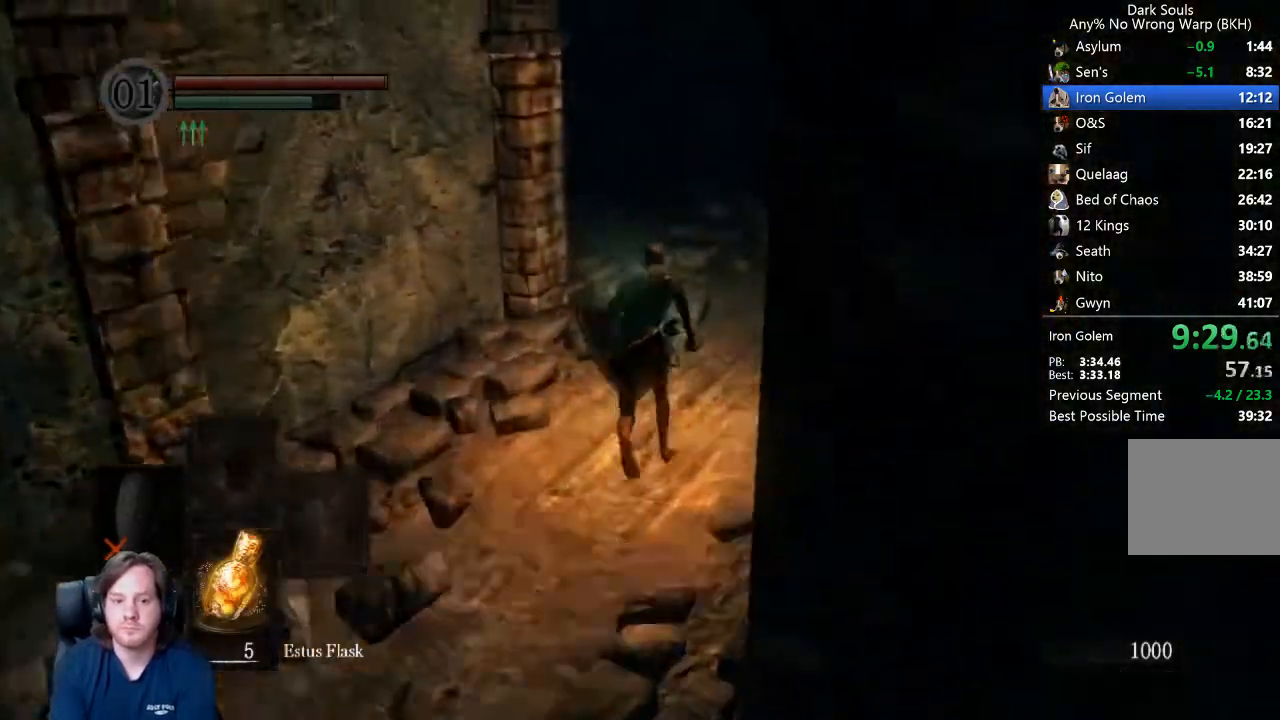
{"dt_ms": 1000, "buttons": ["B", "L1", "R2"], "left_stick": "up", "right_stick": "down-left", "button_events": [[433, "L1", "down"], [500, "R2", "down"], [600, "R2", "up"], [733, "R2", "down"]]}
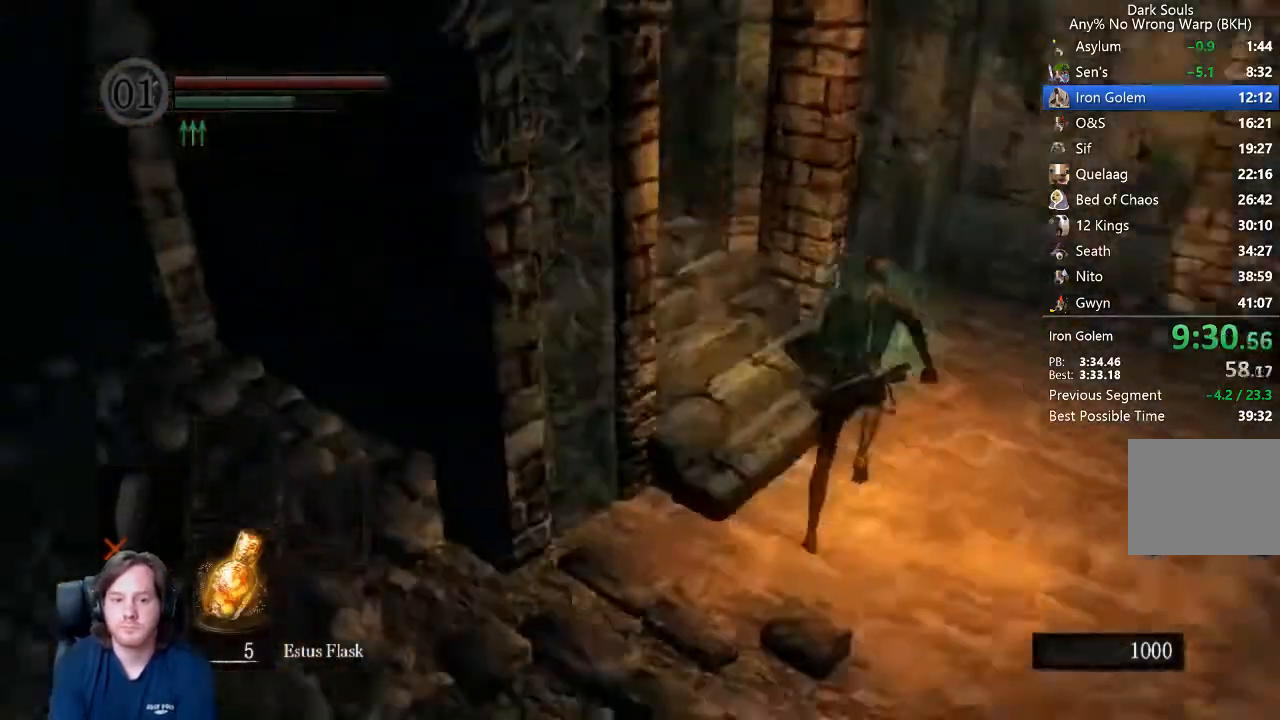
{"dt_ms": 500, "buttons": ["B"], "left_stick": "up", "right_stick": "center", "button_events": [[167, "R2", "up"], [233, "L1", "up"]]}
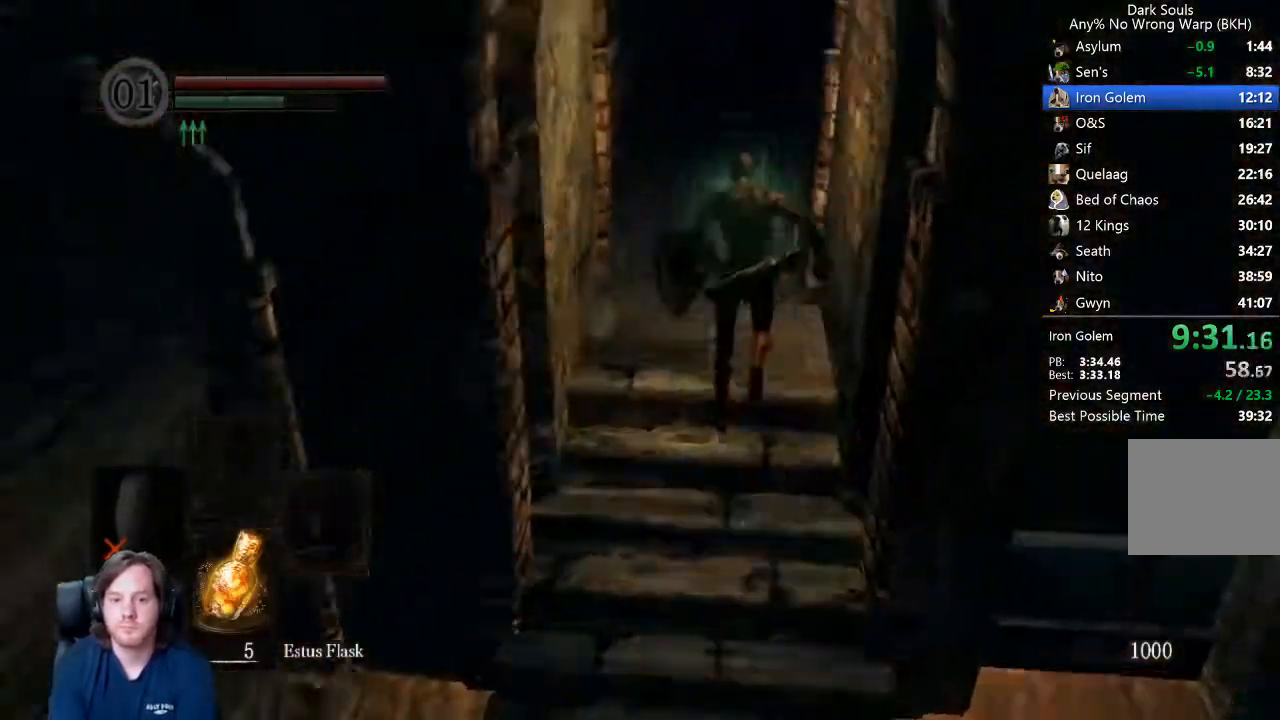
{"dt_ms": 500, "buttons": ["B"], "left_stick": "up", "right_stick": "center", "button_events": []}
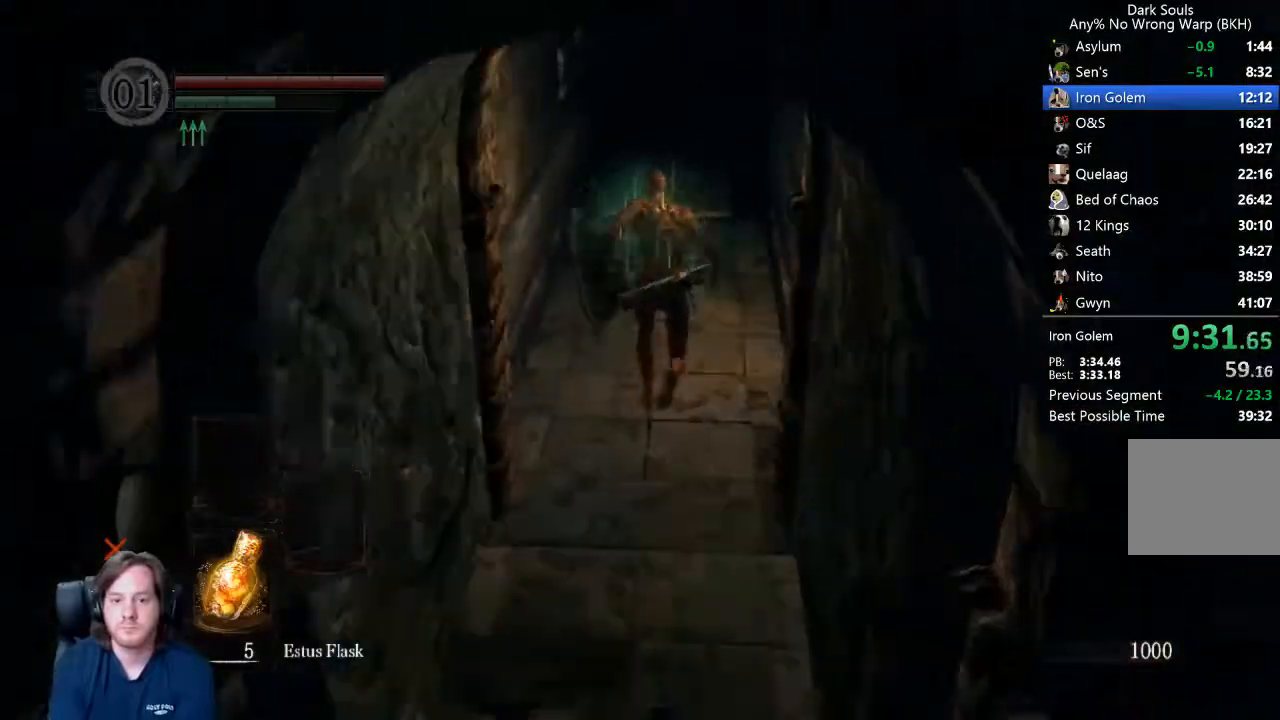
{"dt_ms": 500, "buttons": ["B"], "left_stick": "up", "right_stick": "center", "button_events": []}
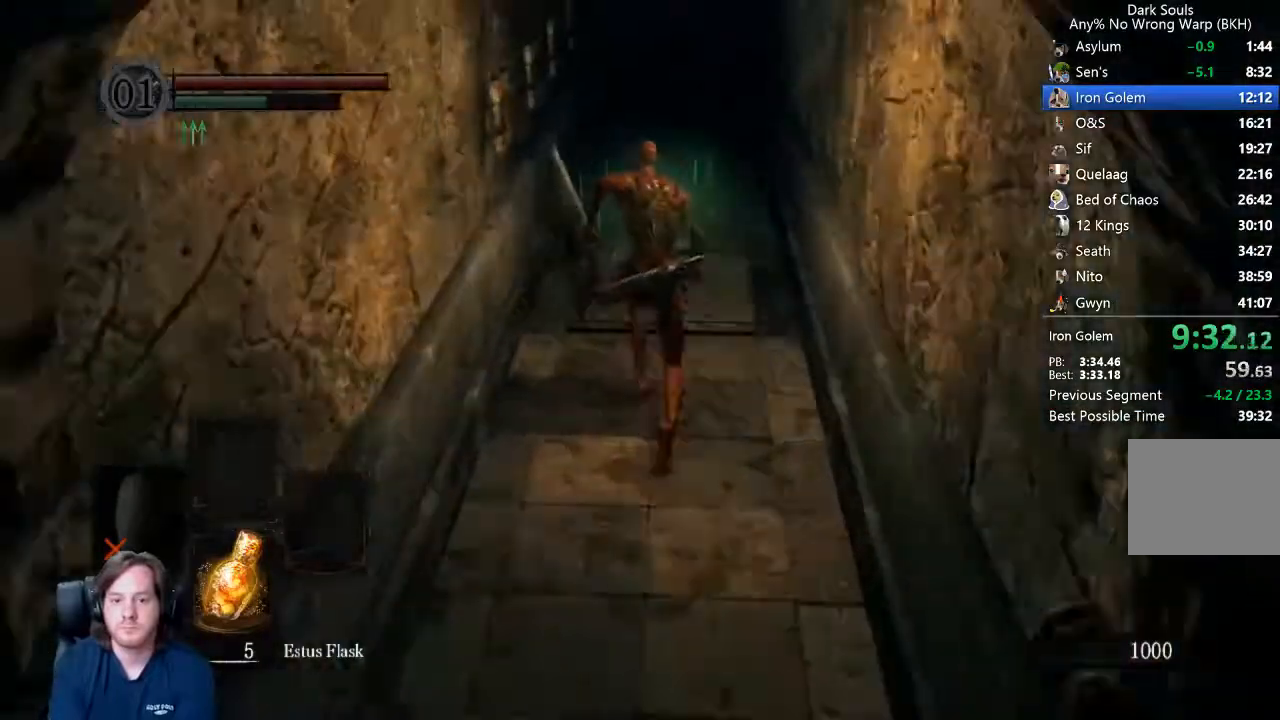
{"dt_ms": 500, "buttons": ["B"], "left_stick": "up", "right_stick": "center", "button_events": []}
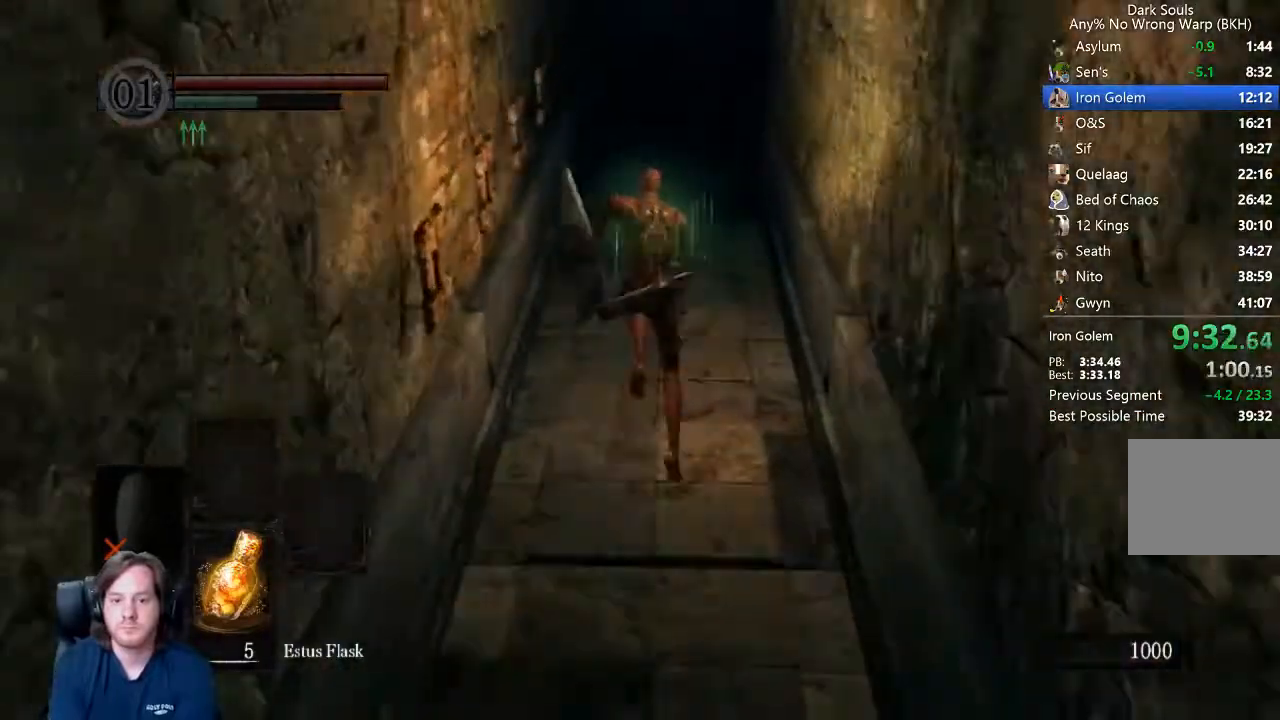
{"dt_ms": 500, "buttons": [], "left_stick": "up", "right_stick": "center", "button_events": [[33, "B", "up"], [100, "B", "down"], [200, "B", "up"]]}
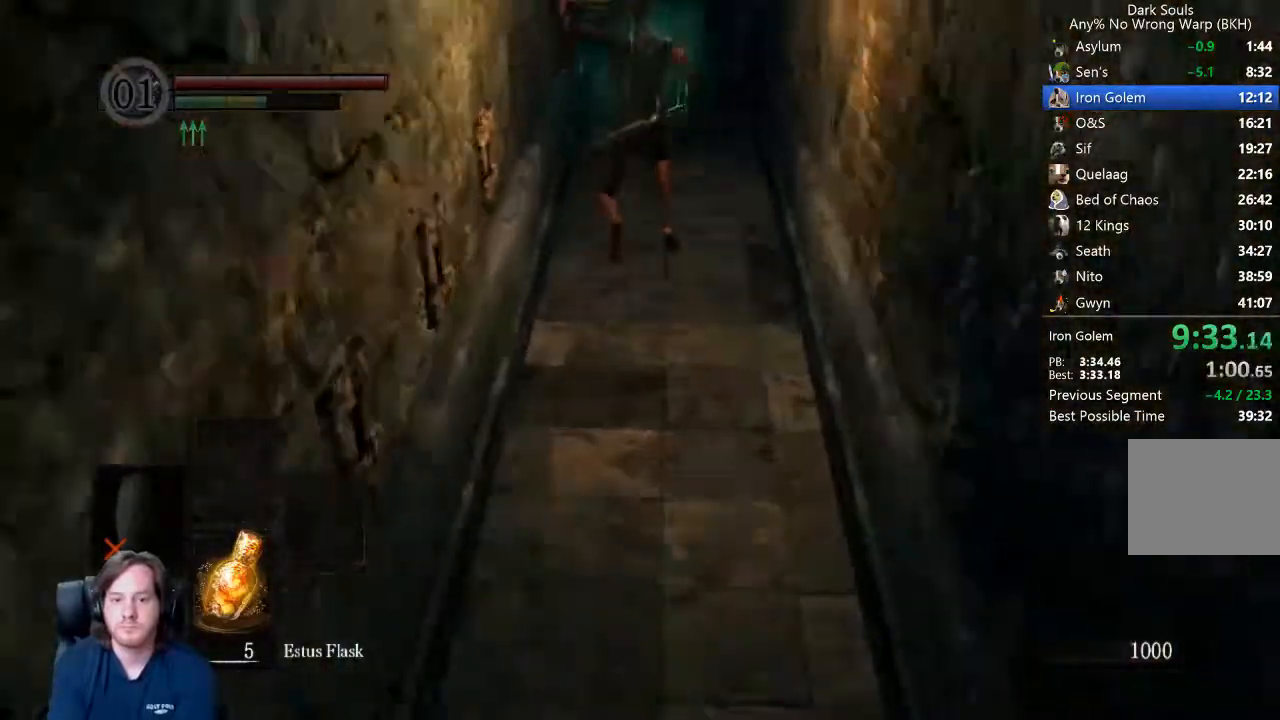
{"dt_ms": 500, "buttons": [], "left_stick": "up", "right_stick": "center", "button_events": [[133, "B", "down"], [233, "B", "up"], [300, "B", "down"], [367, "B", "up"], [433, "B", "down"], [500, "B", "up"]]}
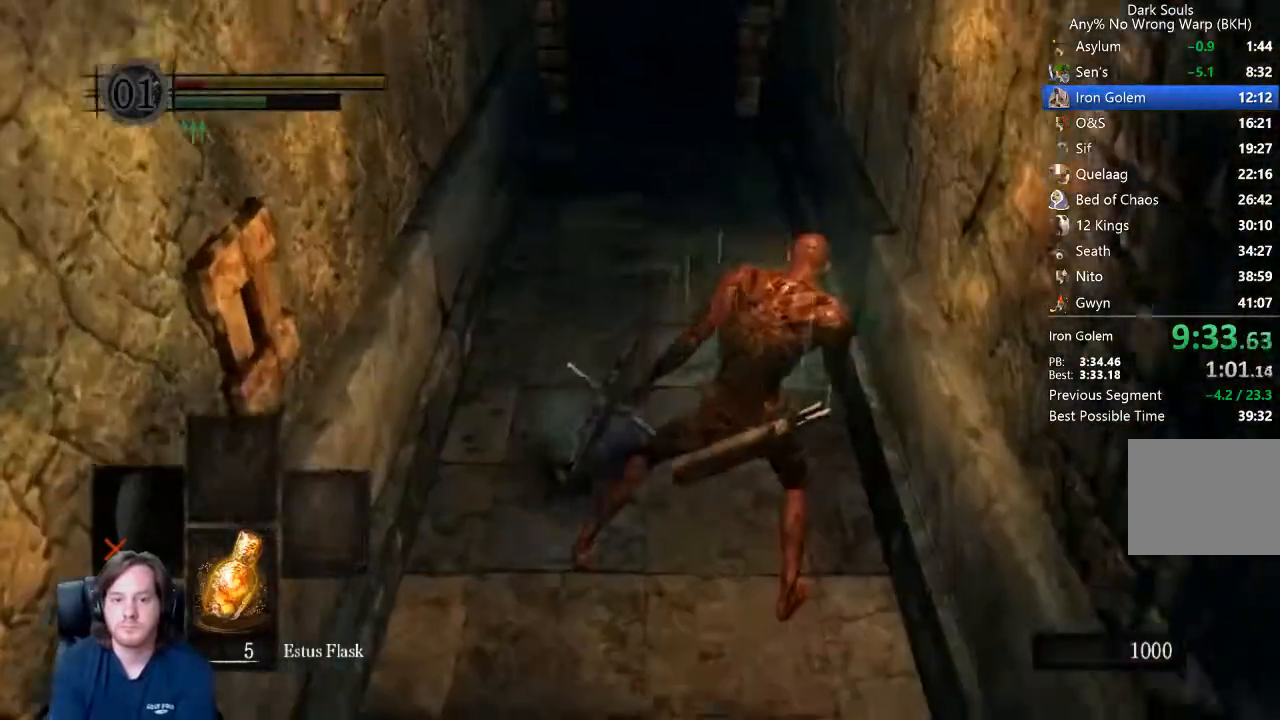
{"dt_ms": 500, "buttons": [], "left_stick": "up", "right_stick": "center", "button_events": [[67, "B", "down"], [133, "B", "up"], [367, "DPAD_RIGHT", "down"], [433, "DPAD_RIGHT", "up"]]}
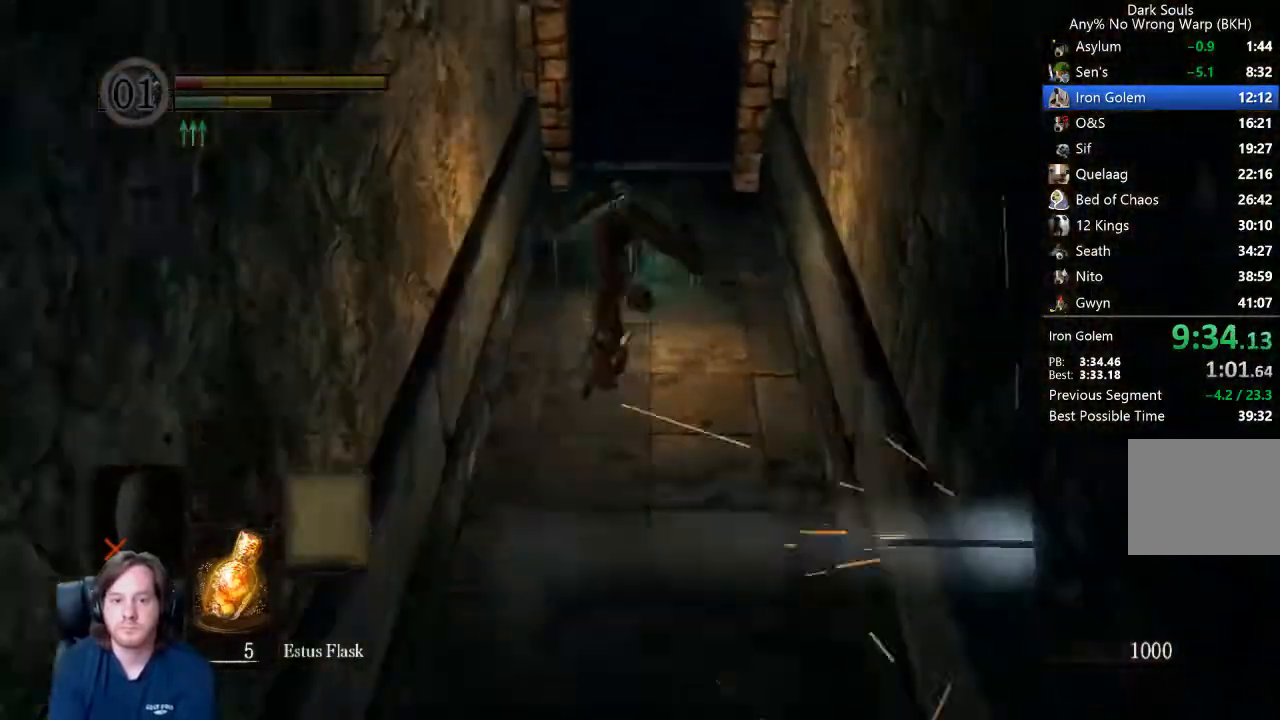
{"dt_ms": 500, "buttons": ["B"], "left_stick": "up", "right_stick": "center", "button_events": [[100, "B", "down"]]}
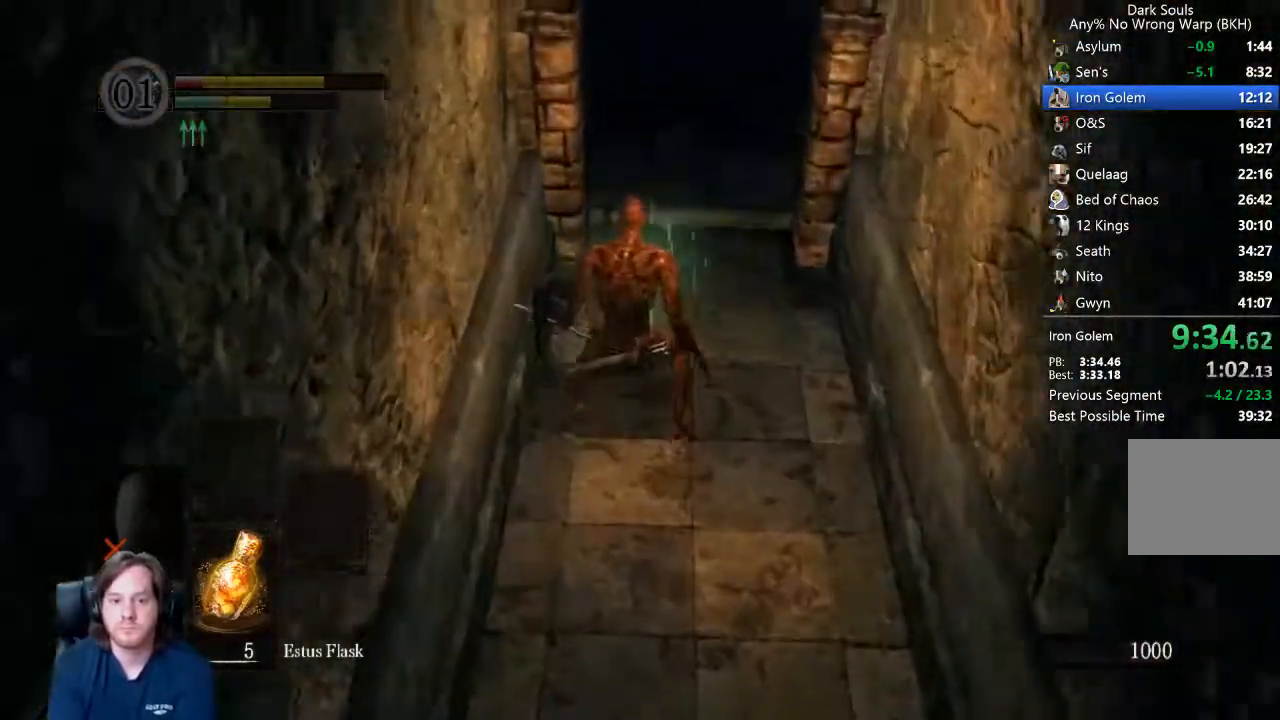
{"dt_ms": 500, "buttons": ["B"], "left_stick": "up", "right_stick": "down-left", "button_events": []}
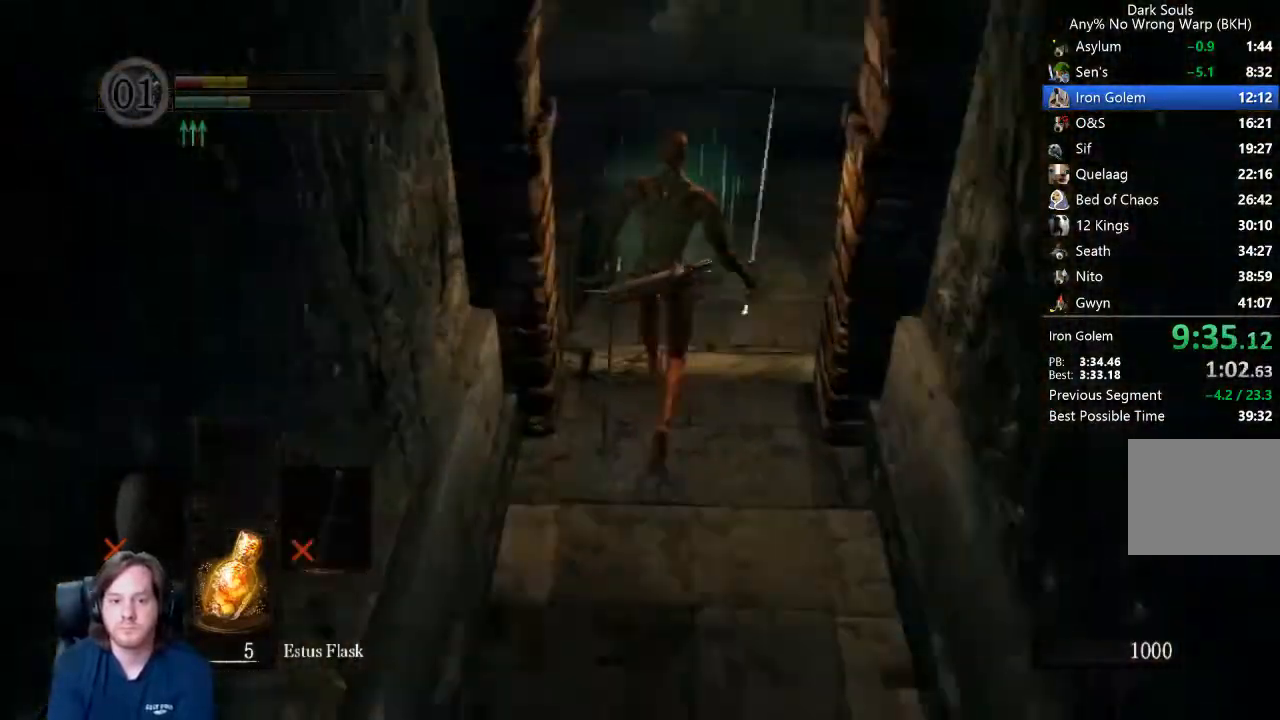
{"dt_ms": 500, "buttons": ["B"], "left_stick": "up", "right_stick": "down-left", "button_events": []}
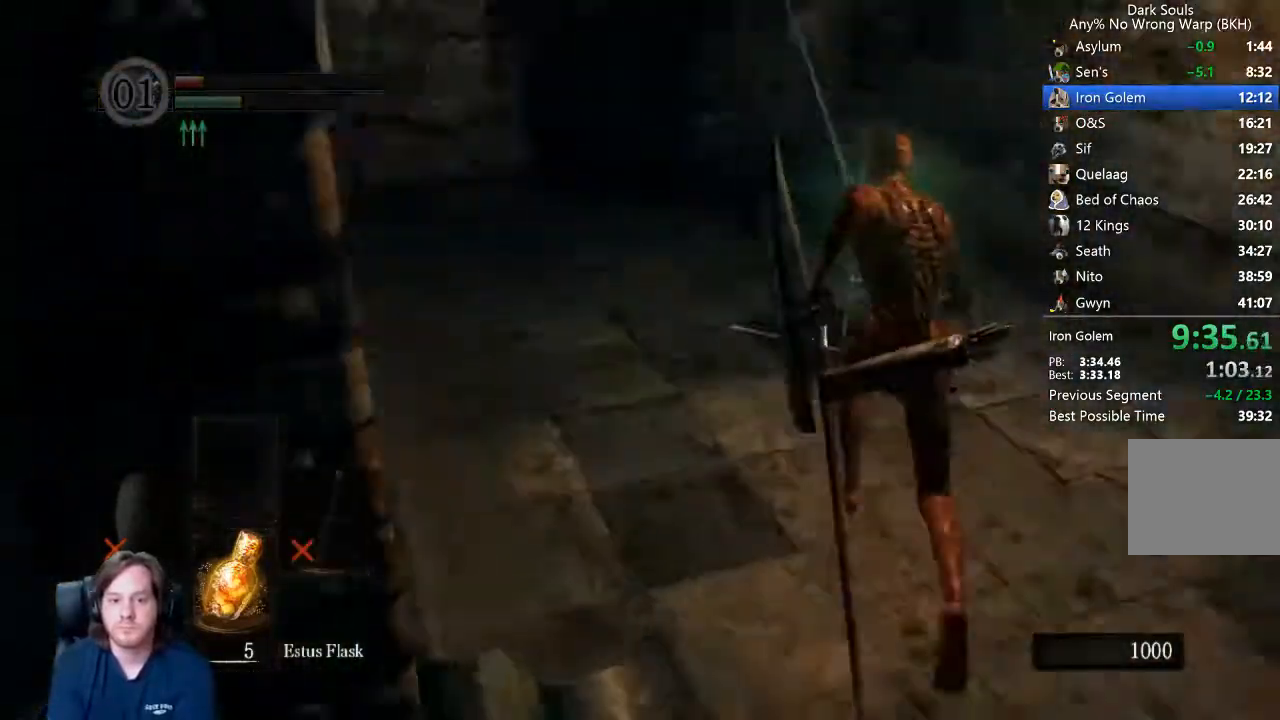
{"dt_ms": 1000, "buttons": ["B"], "left_stick": "up", "right_stick": "up", "button_events": [[167, "DPAD_RIGHT", "down"], [267, "DPAD_RIGHT", "up"], [533, "R2", "down"], [767, "R2", "up"]]}
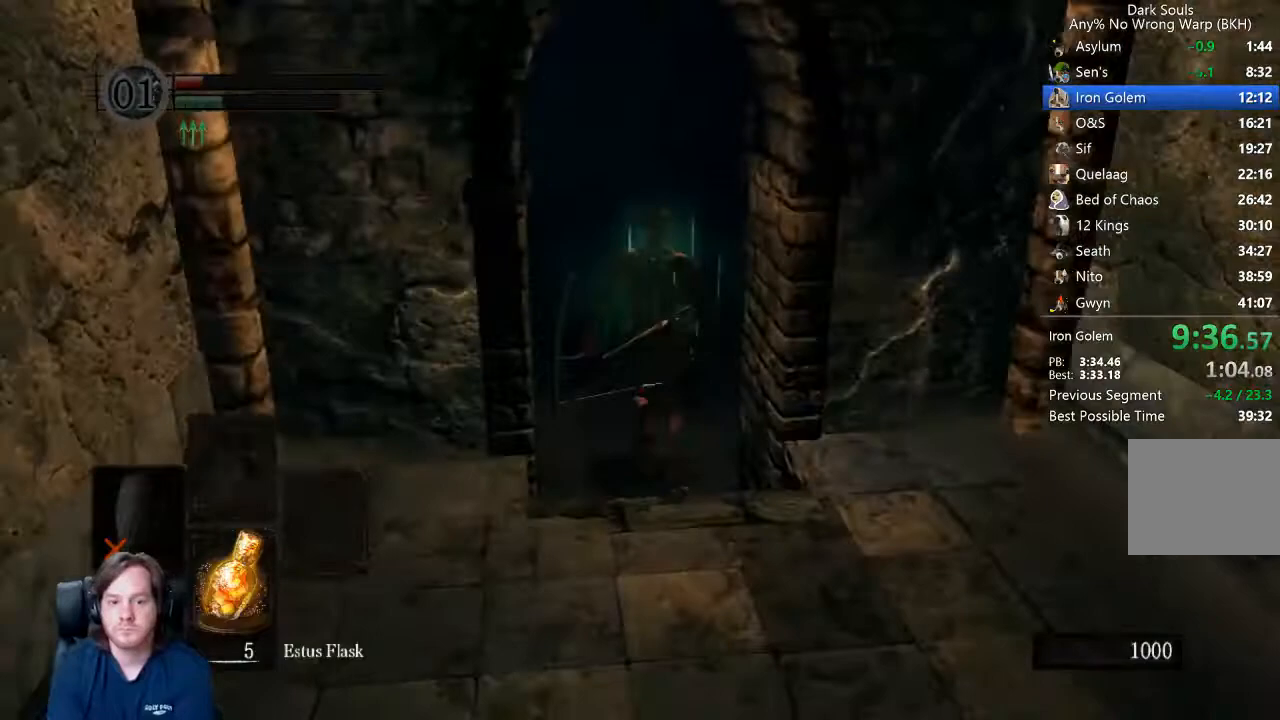
{"dt_ms": 500, "buttons": ["B"], "left_stick": "up", "right_stick": "center", "button_events": [[33, "R2", "down"], [133, "R2", "up"]]}
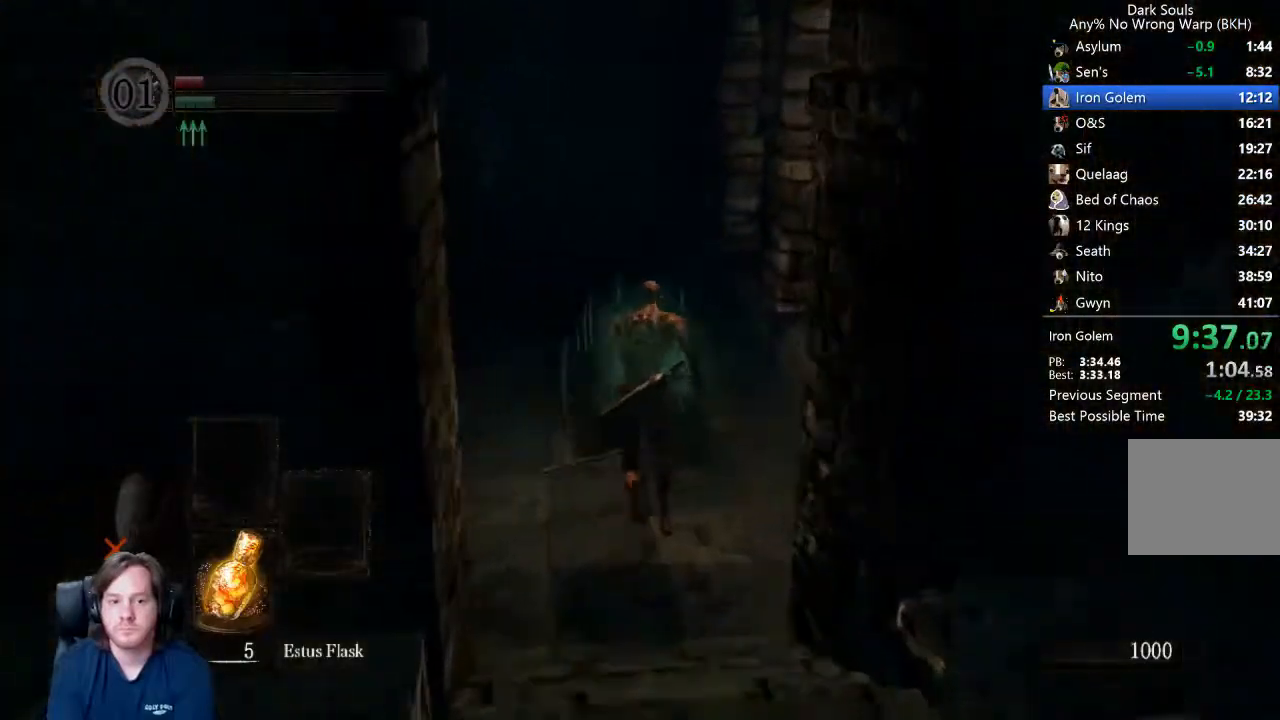
{"dt_ms": 500, "buttons": ["B"], "left_stick": "up", "right_stick": "center", "button_events": [[167, "B", "up"], [433, "B", "down"]]}
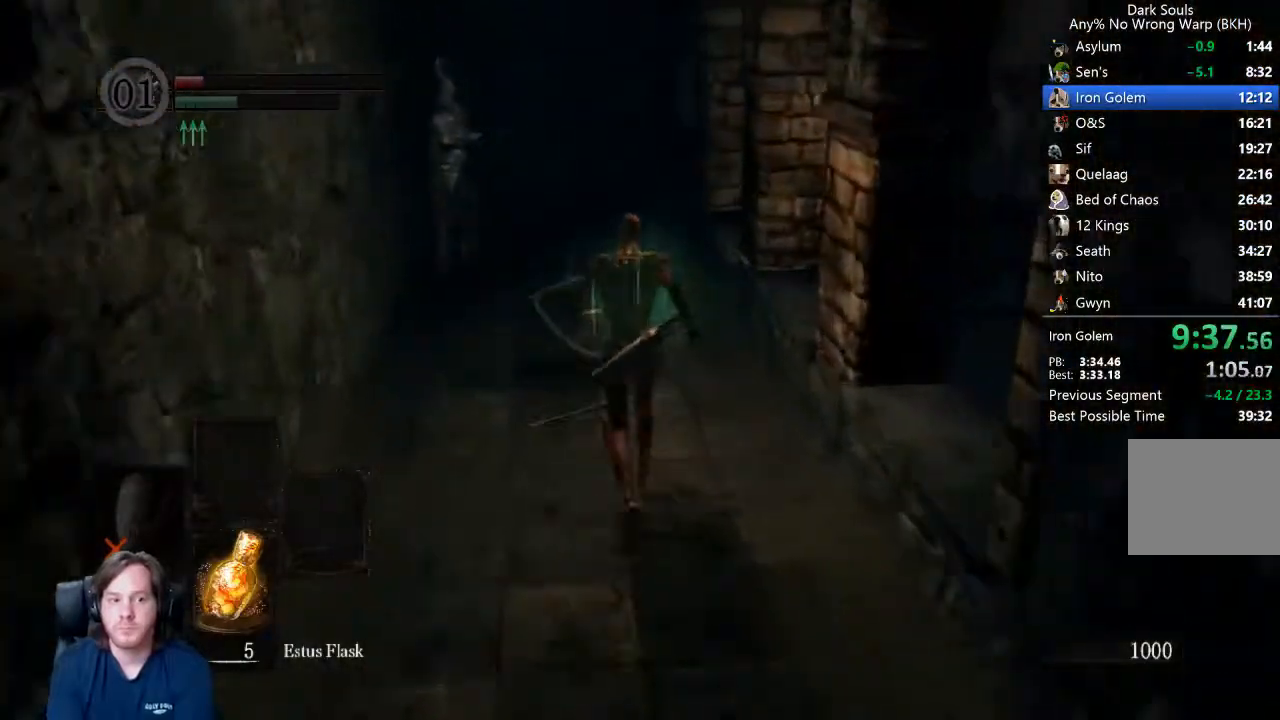
{"dt_ms": 500, "buttons": ["B"], "left_stick": "up", "right_stick": "center", "button_events": []}
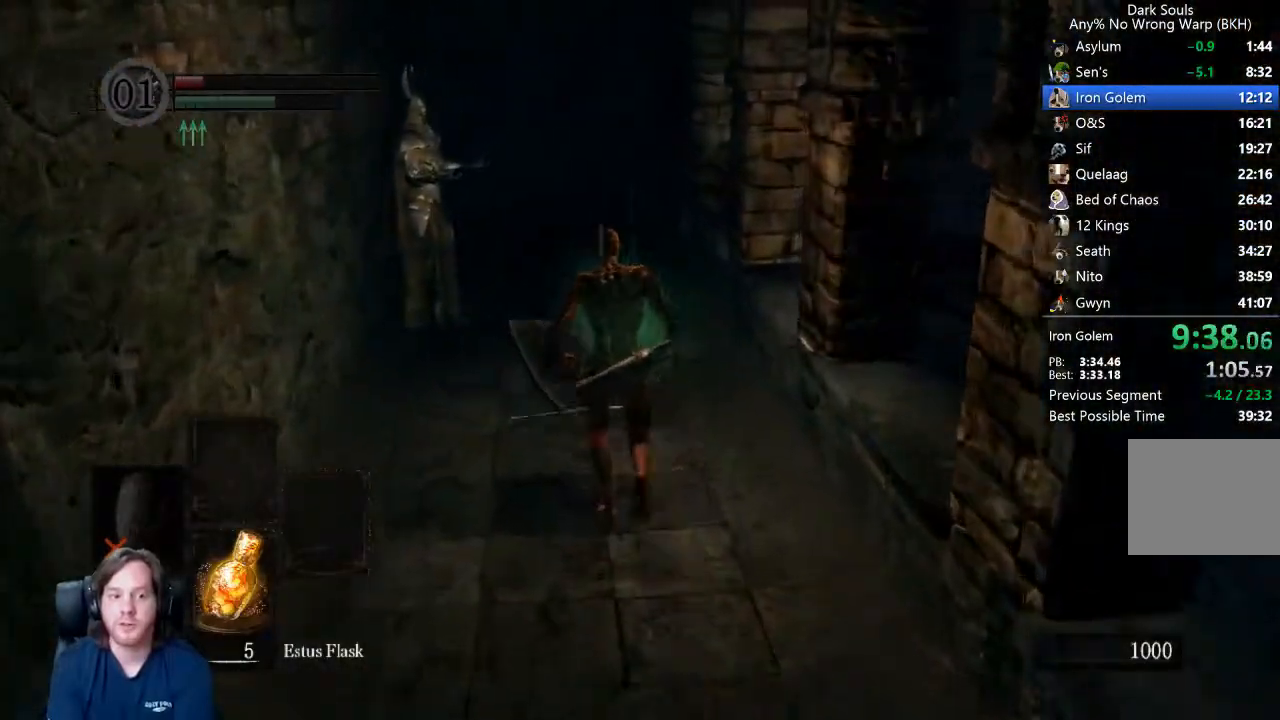
{"dt_ms": 500, "buttons": ["B"], "left_stick": "up", "right_stick": "down-right", "button_events": []}
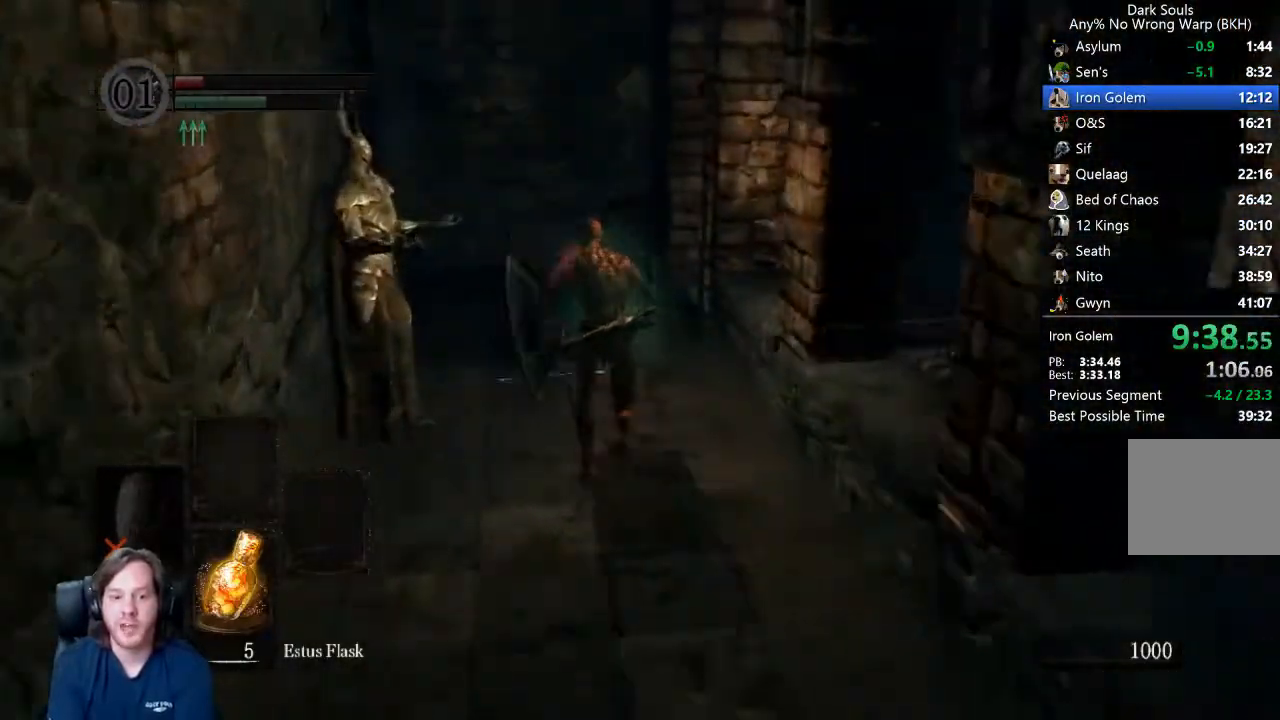
{"dt_ms": 500, "buttons": ["B"], "left_stick": "up", "right_stick": "down-right", "button_events": []}